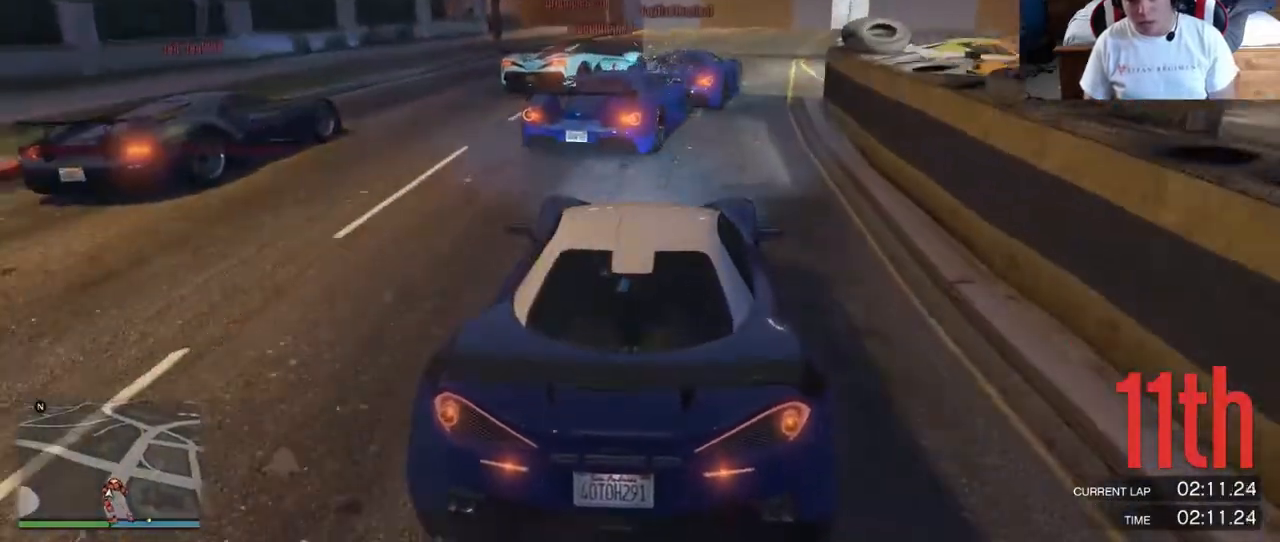
Gameplay with a controller (Xbox layout); each line is a JSON object with the inputs held at the frame after it. "events" lists button and stick changes between this image and that frame as [ms after this image, input, new state], when the widget could be followed in between. Not read: L3 R3.
{"buttons": ["R2"], "left_stick": "left", "right_stick": "down", "events": [[217, "left_stick", "center"], [250, "L2", "up"], [250, "R2", "down"], [300, "left_stick", "left"]]}
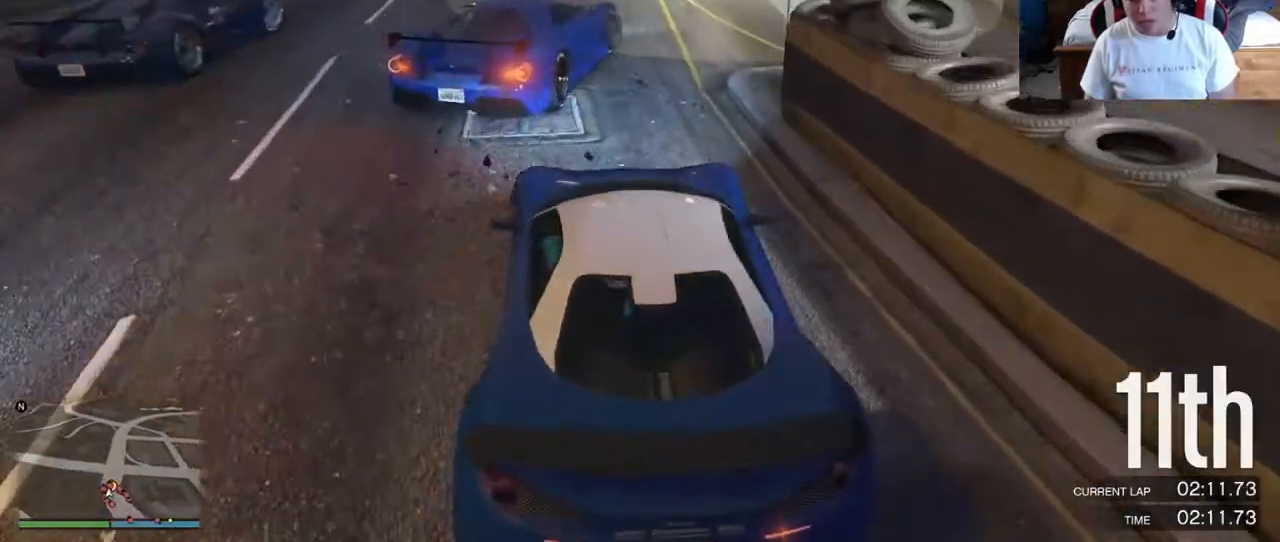
{"buttons": [], "left_stick": "right", "right_stick": "down-right", "events": [[17, "left_stick", "center"], [133, "left_stick", "right"], [183, "R2", "up"], [217, "right_stick", "down-right"], [250, "L2", "down"], [417, "L2", "up"]]}
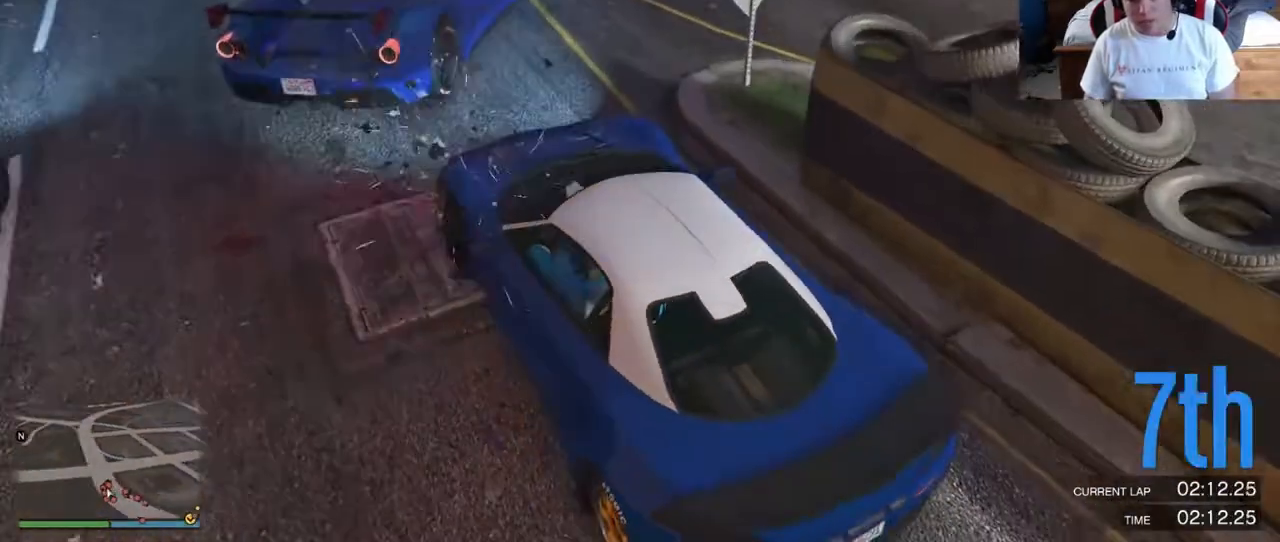
{"buttons": ["R2"], "left_stick": "down-right", "right_stick": "down-right", "events": [[50, "R2", "down"], [83, "left_stick", "center"], [283, "left_stick", "down-right"], [350, "R2", "up"], [383, "R2", "down"]]}
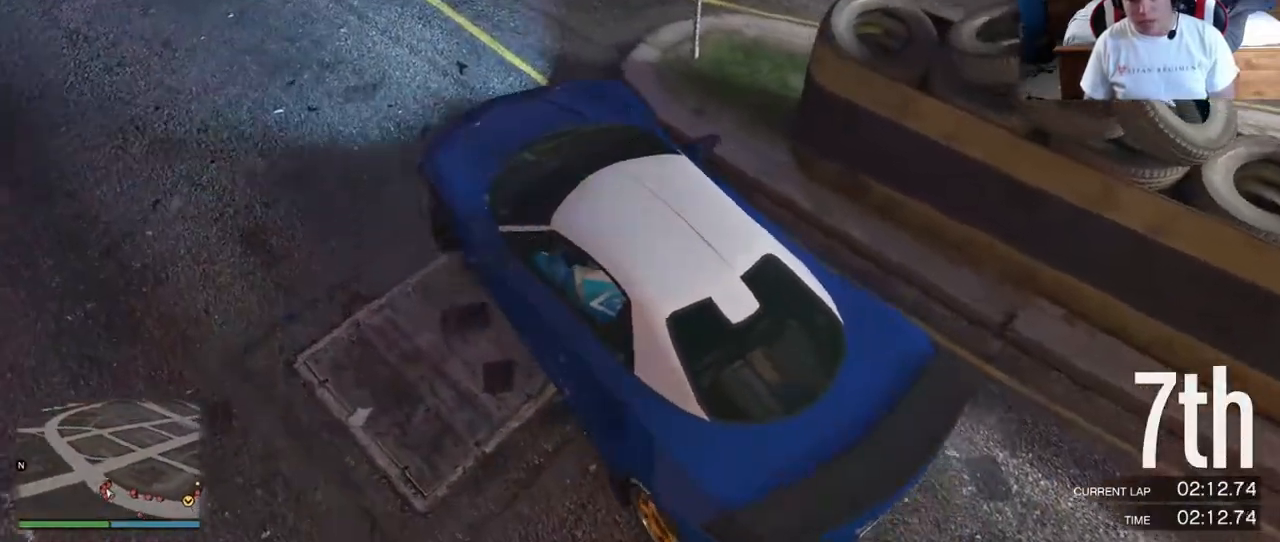
{"buttons": [], "left_stick": "down-right", "right_stick": "down-right", "events": [[133, "R2", "up"], [133, "left_stick", "center"], [200, "R2", "down"], [300, "left_stick", "down-right"], [333, "R2", "up"]]}
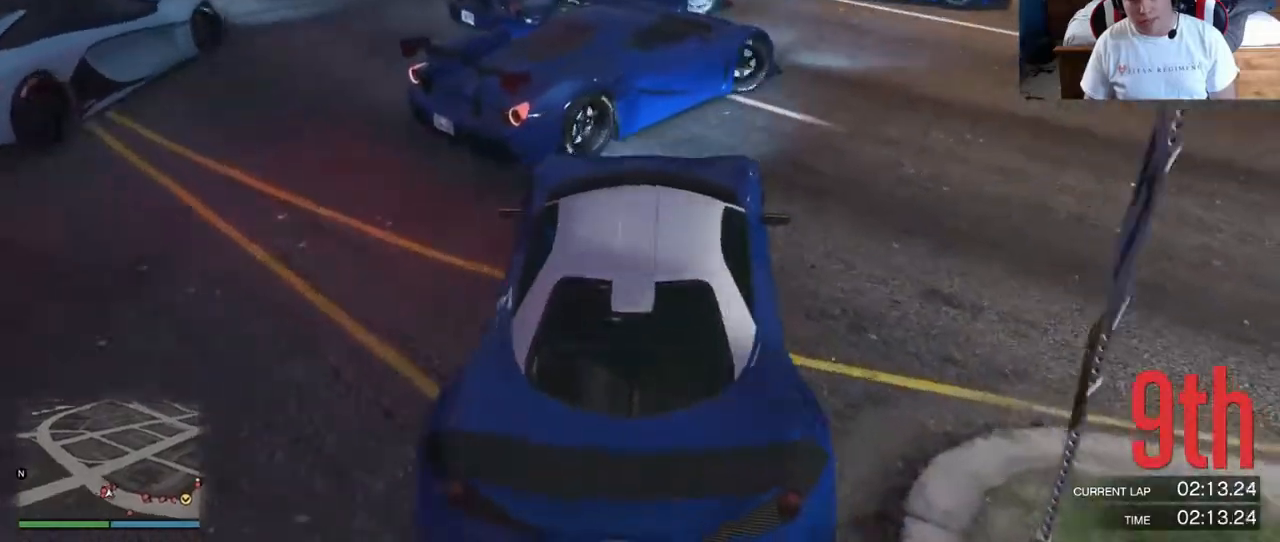
{"buttons": [], "left_stick": "down-right", "right_stick": "down-right", "events": []}
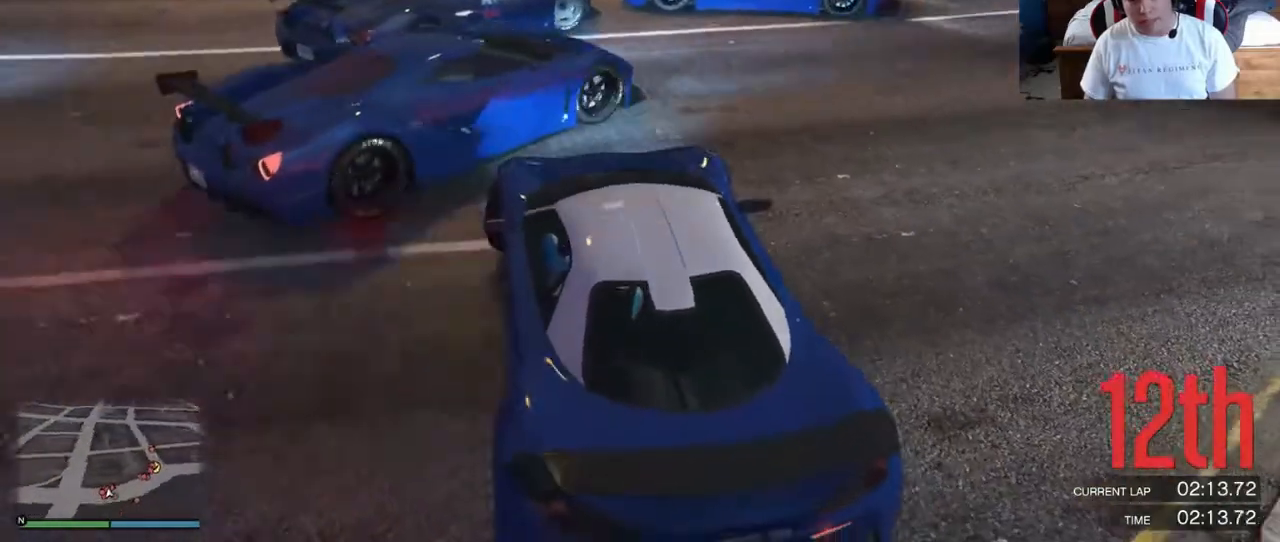
{"buttons": ["R2"], "left_stick": "down-right", "right_stick": "down-right", "events": [[450, "R2", "down"]]}
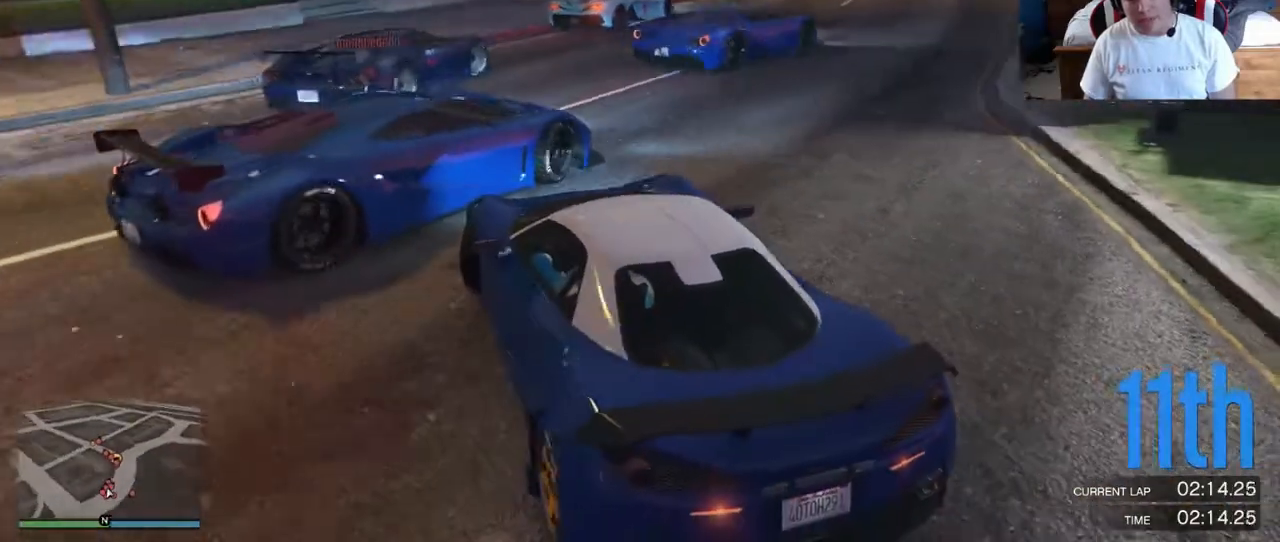
{"buttons": ["R2"], "left_stick": "down-right", "right_stick": "center", "events": [[400, "right_stick", "center"]]}
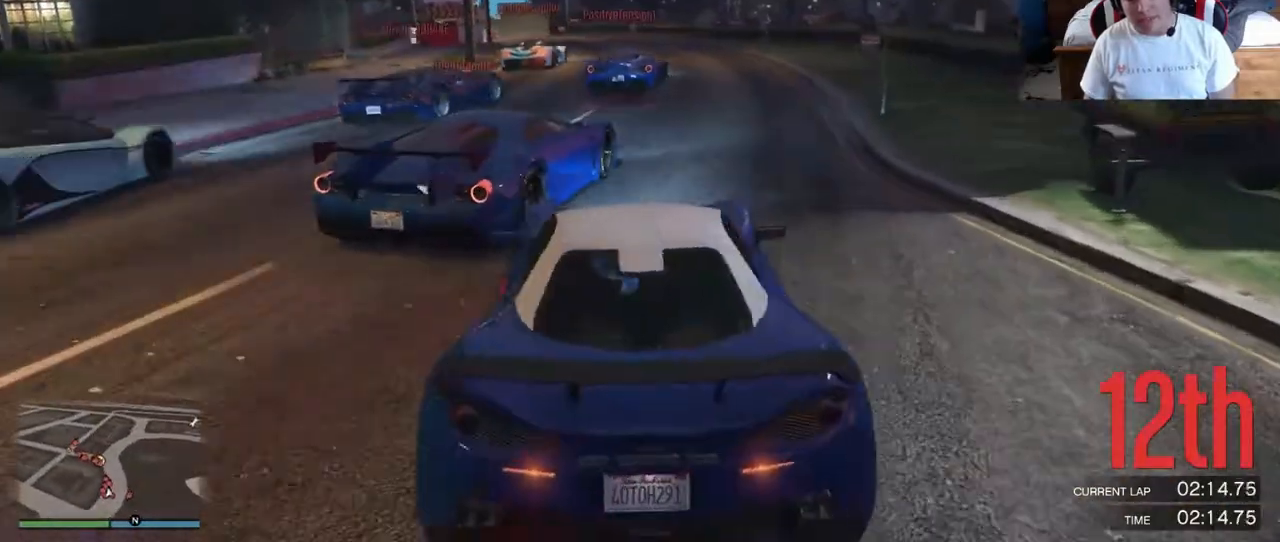
{"buttons": ["R2"], "left_stick": "left", "right_stick": "center", "events": [[50, "left_stick", "center"], [300, "left_stick", "left"]]}
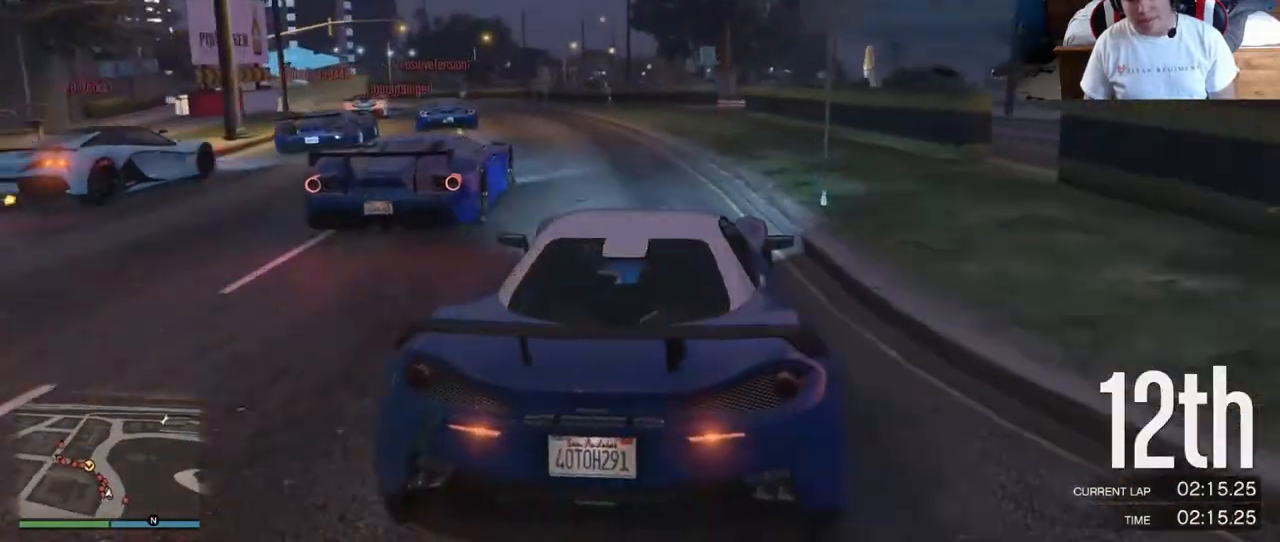
{"buttons": ["R2"], "left_stick": "up-left", "right_stick": "center", "events": [[183, "left_stick", "center"], [267, "left_stick", "left"], [450, "left_stick", "up-left"]]}
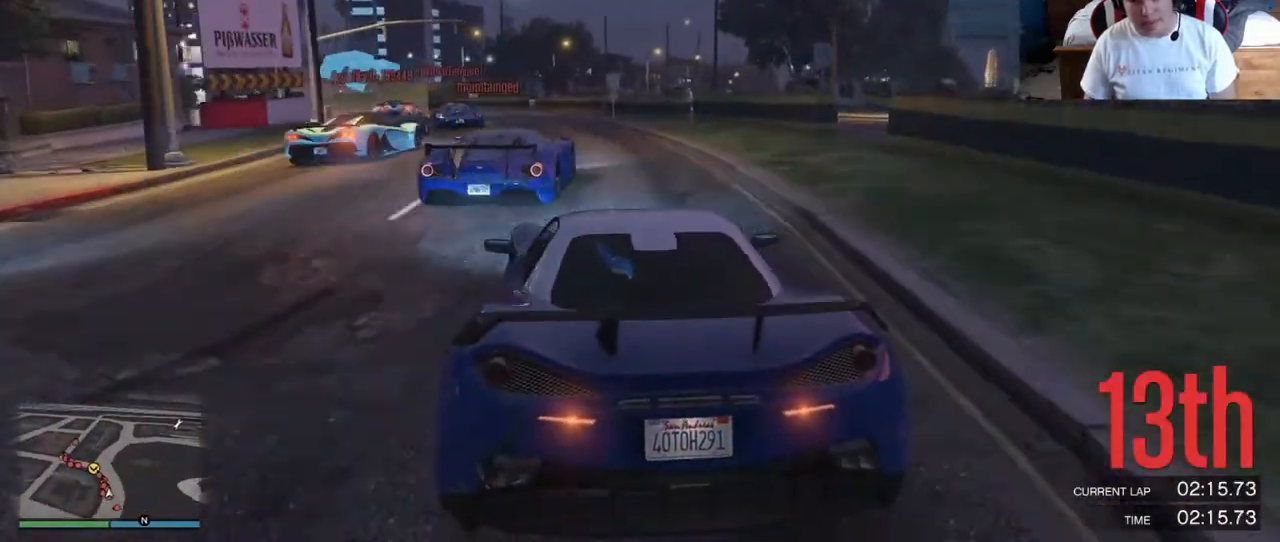
{"buttons": ["R2"], "left_stick": "center", "right_stick": "center", "events": [[150, "left_stick", "center"]]}
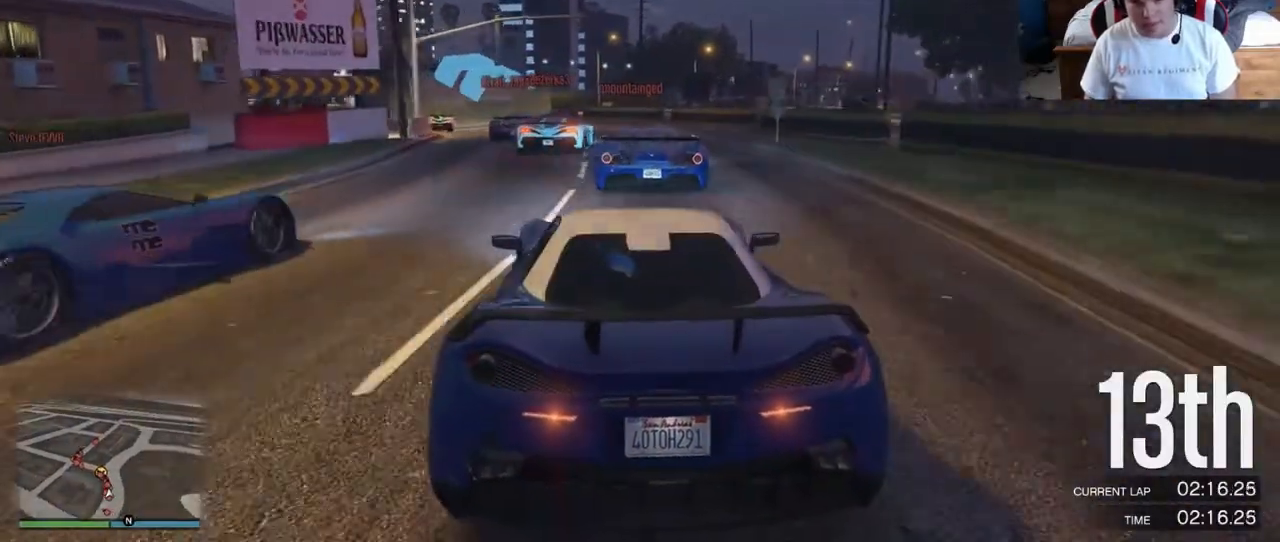
{"buttons": ["R2"], "left_stick": "center", "right_stick": "center", "events": []}
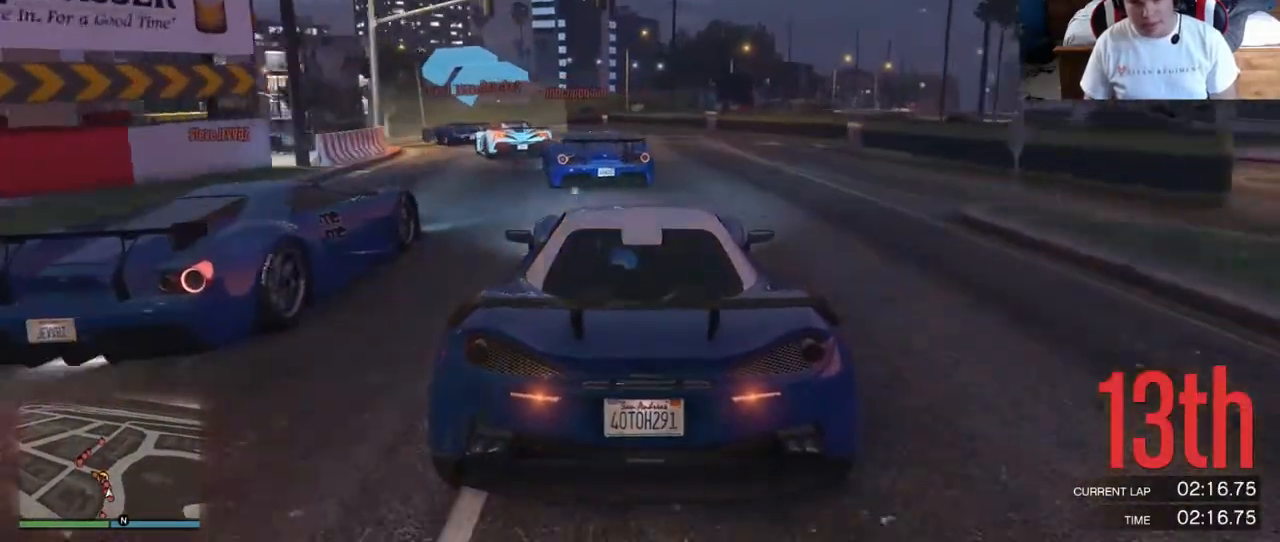
{"buttons": ["R2"], "left_stick": "left", "right_stick": "center", "events": [[67, "left_stick", "left"], [200, "left_stick", "center"], [250, "left_stick", "left"]]}
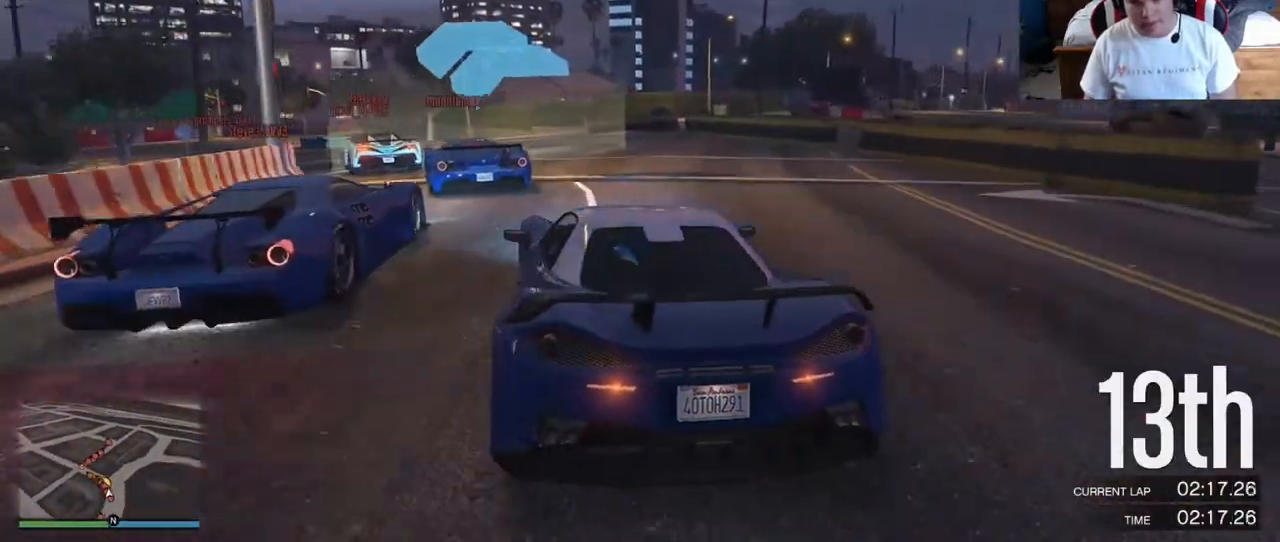
{"buttons": ["R2"], "left_stick": "left", "right_stick": "center", "events": [[33, "left_stick", "center"], [167, "left_stick", "left"]]}
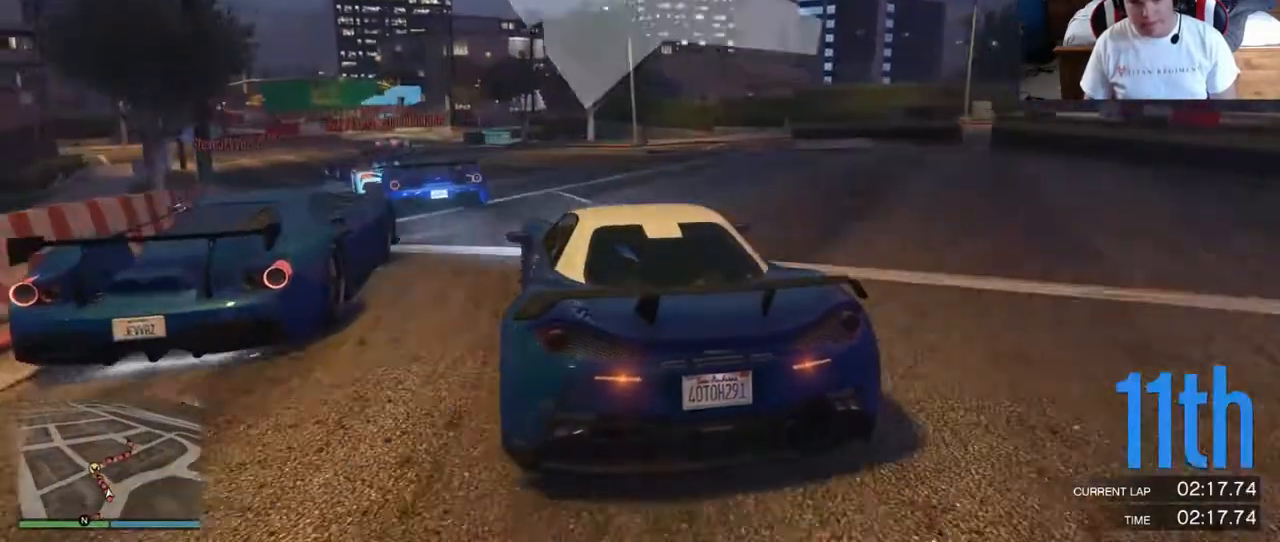
{"buttons": [], "left_stick": "left", "right_stick": "center", "events": [[483, "R2", "up"]]}
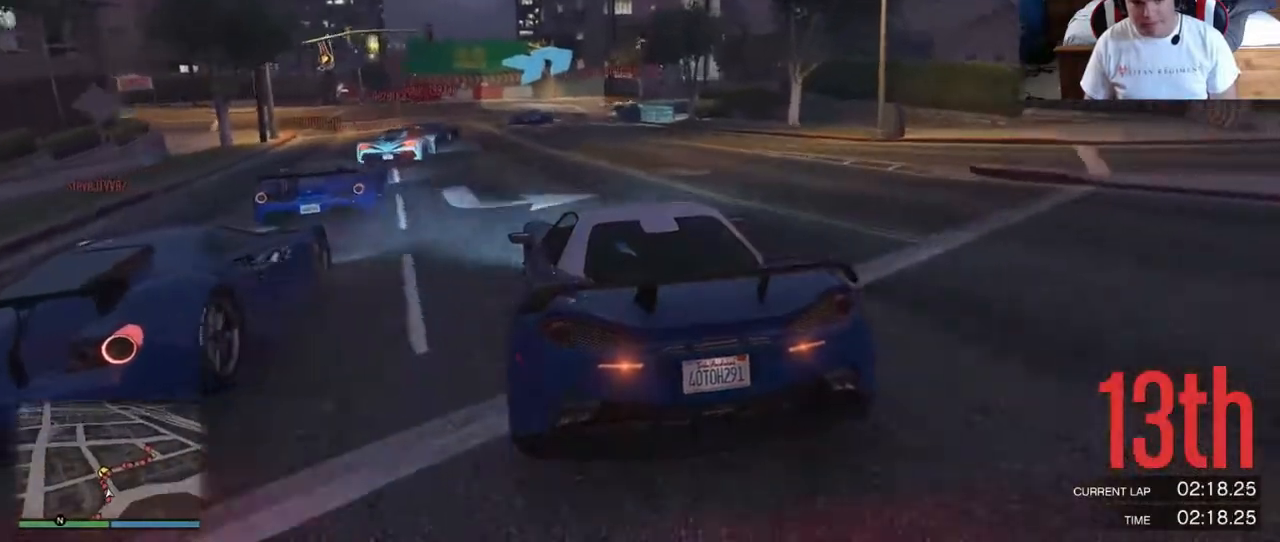
{"buttons": ["L2"], "left_stick": "right", "right_stick": "center", "events": [[17, "left_stick", "center"], [450, "L2", "down"], [450, "left_stick", "right"]]}
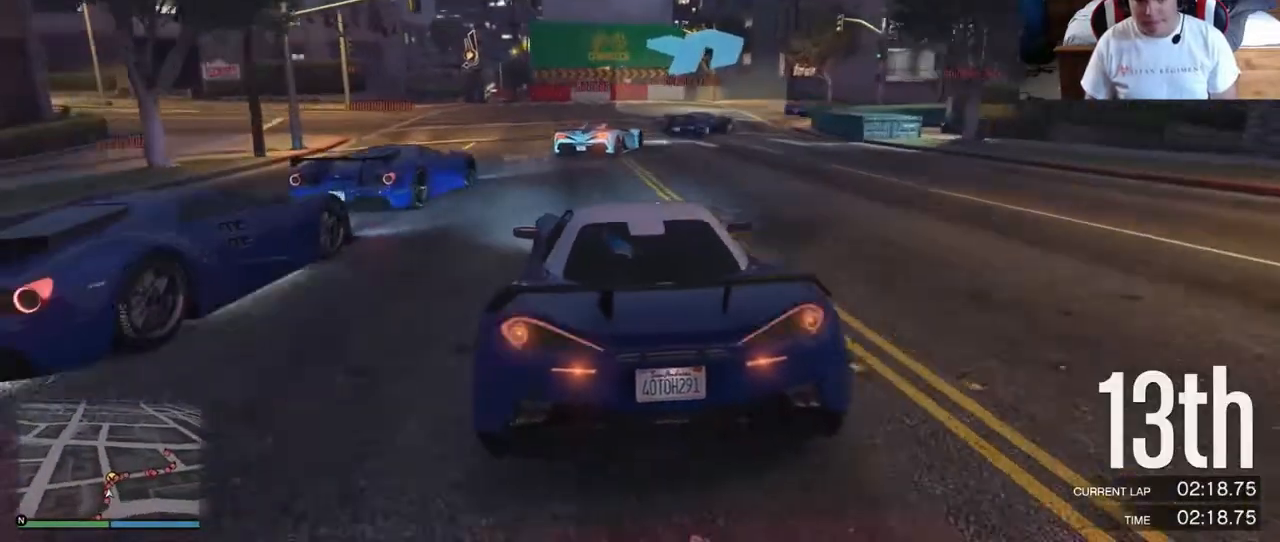
{"buttons": ["R2"], "left_stick": "right", "right_stick": "center", "events": [[150, "L2", "up"], [250, "left_stick", "center"], [350, "R2", "down"], [350, "left_stick", "right"]]}
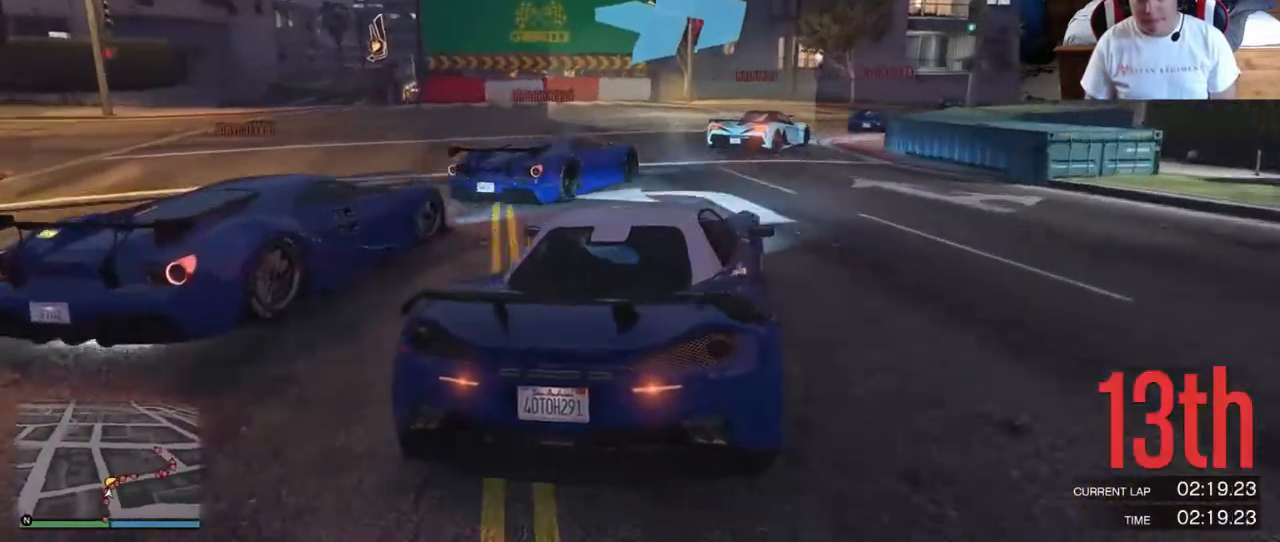
{"buttons": [], "left_stick": "right", "right_stick": "center", "events": [[33, "R2", "up"], [33, "left_stick", "center"], [100, "left_stick", "right"], [233, "left_stick", "center"], [317, "left_stick", "right"], [333, "R2", "down"], [467, "R2", "up"]]}
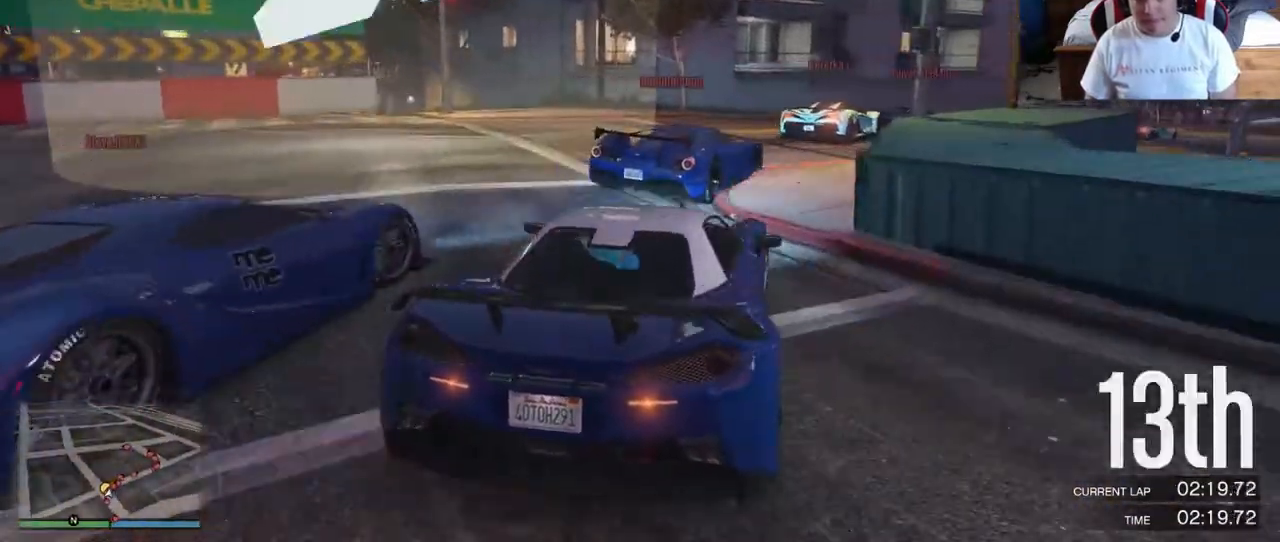
{"buttons": ["R2"], "left_stick": "right", "right_stick": "center", "events": [[233, "R2", "down"], [433, "R2", "up"], [467, "R2", "down"]]}
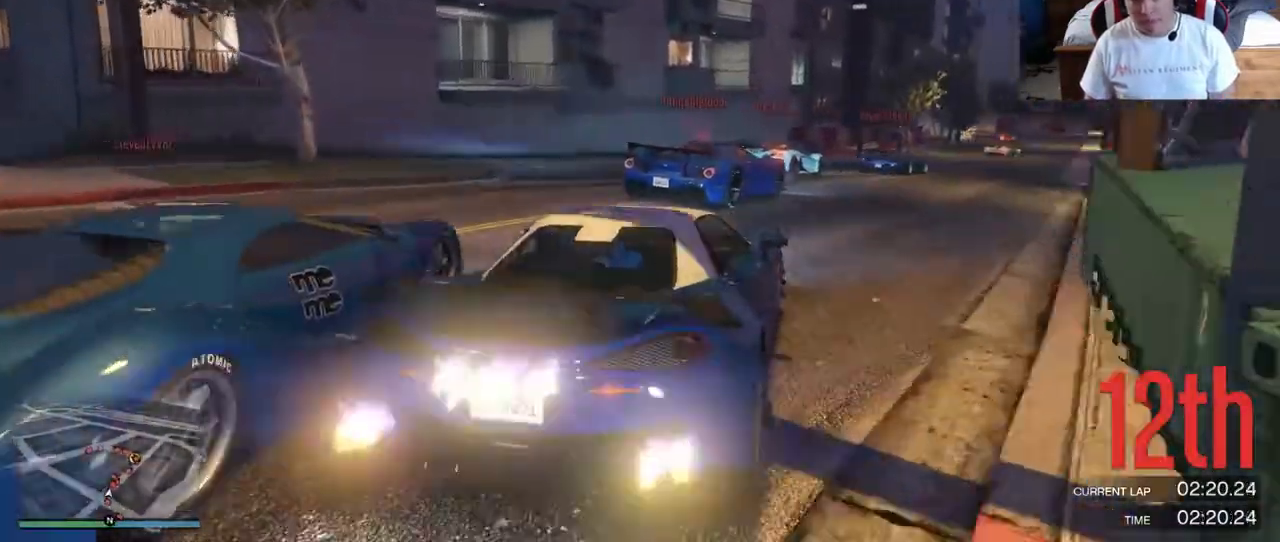
{"buttons": ["R2"], "left_stick": "right", "right_stick": "center", "events": [[67, "left_stick", "center"], [117, "left_stick", "right"], [300, "left_stick", "left"], [483, "left_stick", "right"]]}
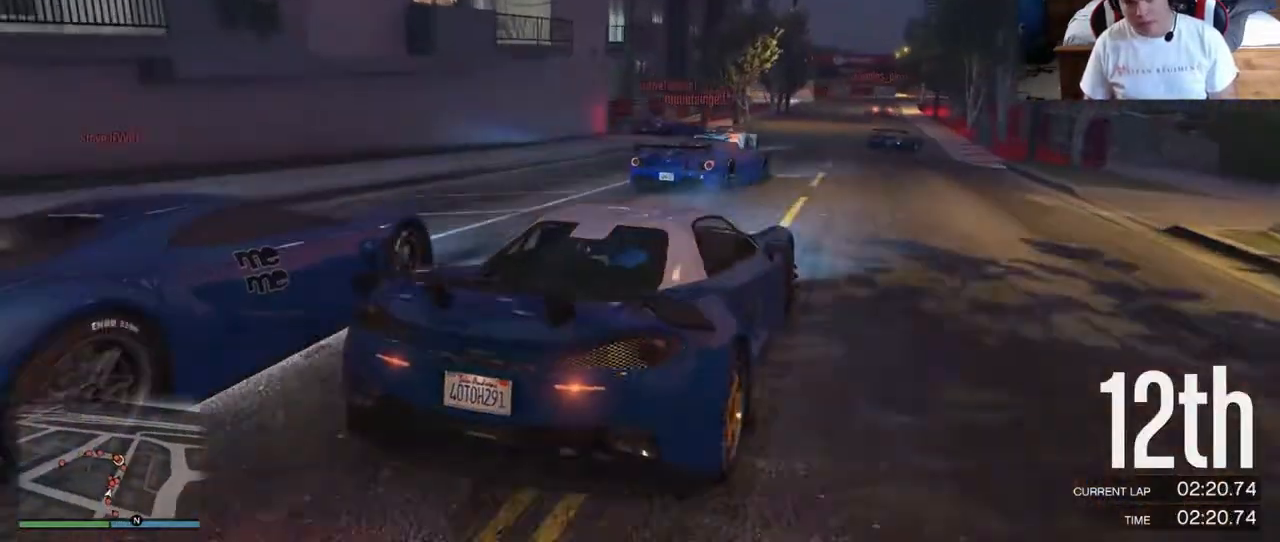
{"buttons": ["R2"], "left_stick": "right", "right_stick": "center", "events": [[317, "left_stick", "center"], [483, "left_stick", "right"]]}
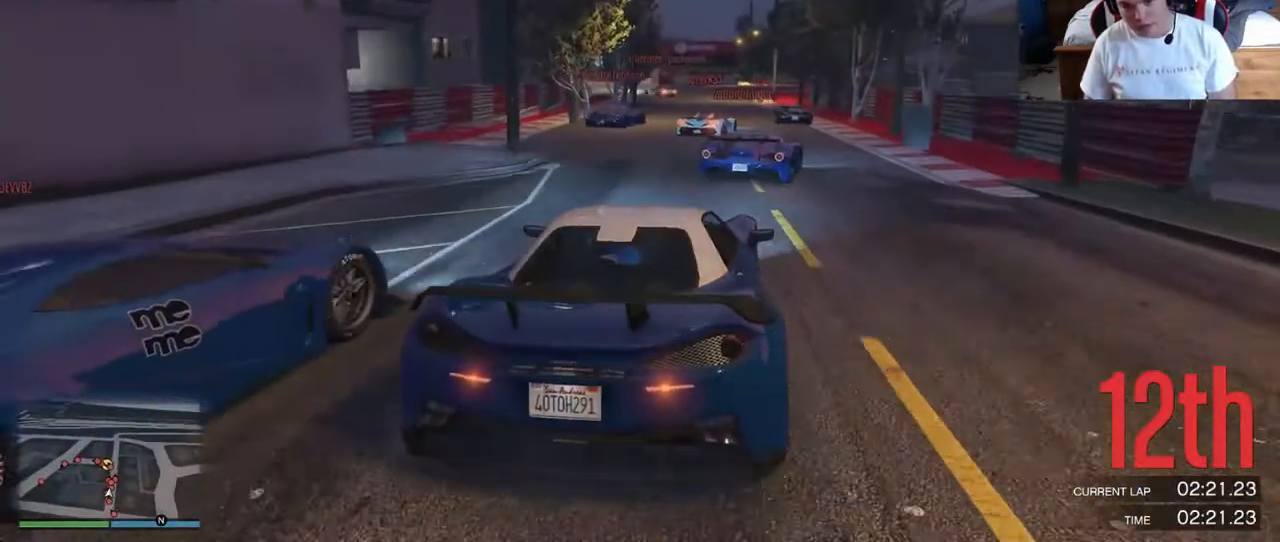
{"buttons": ["R2"], "left_stick": "center", "right_stick": "center", "events": [[83, "left_stick", "center"]]}
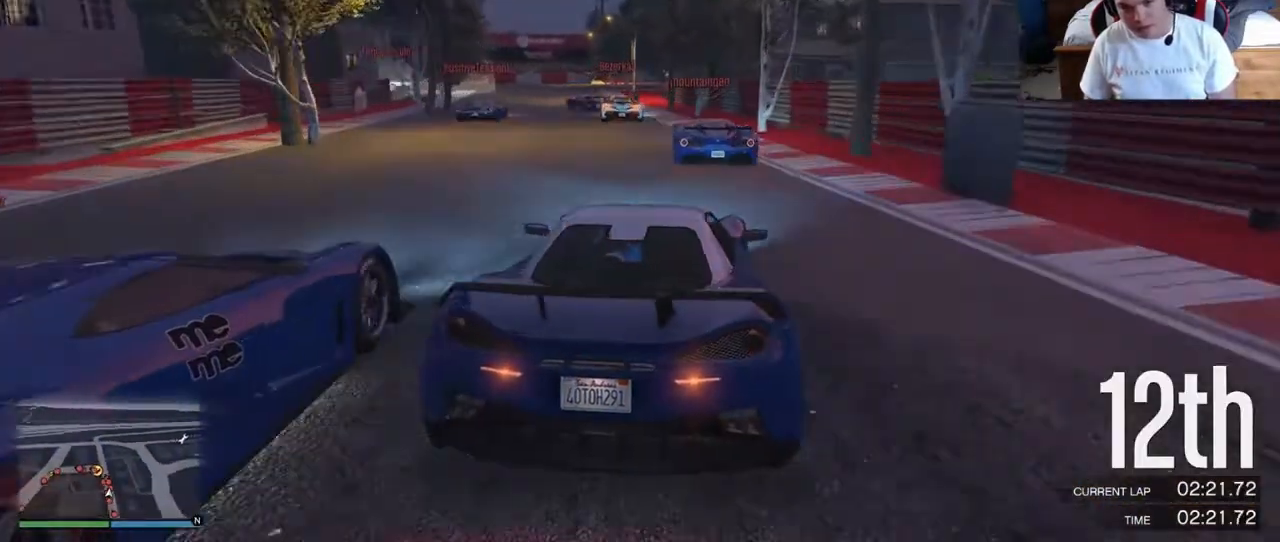
{"buttons": ["R2"], "left_stick": "left", "right_stick": "center", "events": [[67, "left_stick", "left"], [200, "left_stick", "center"], [350, "left_stick", "left"]]}
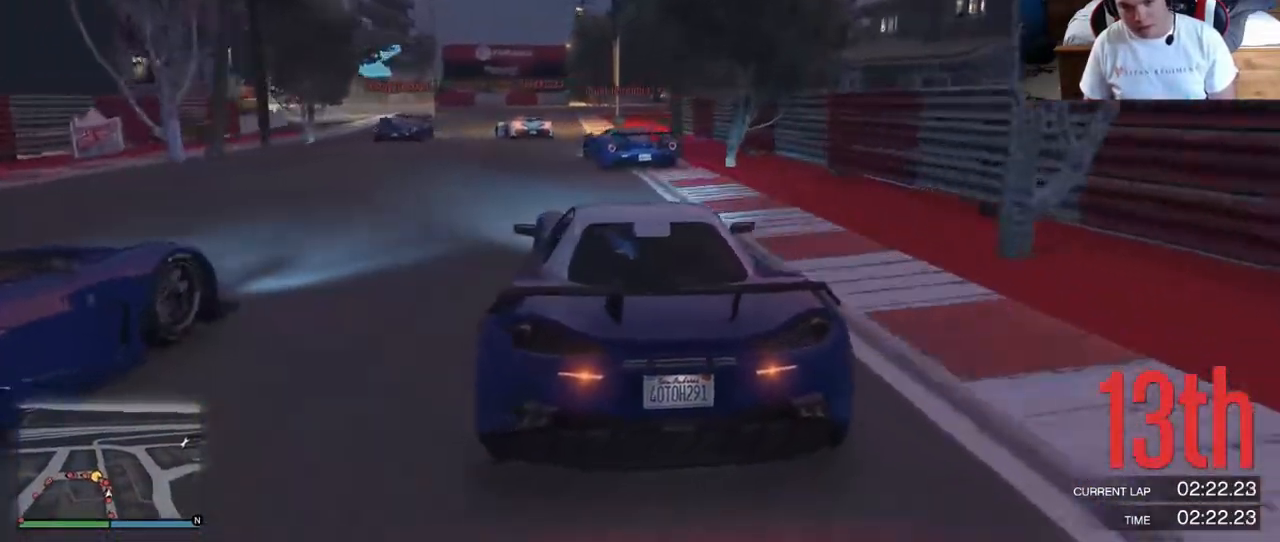
{"buttons": [], "left_stick": "left", "right_stick": "center", "events": [[17, "left_stick", "center"], [167, "left_stick", "left"], [300, "R2", "up"], [333, "left_stick", "center"], [483, "left_stick", "left"]]}